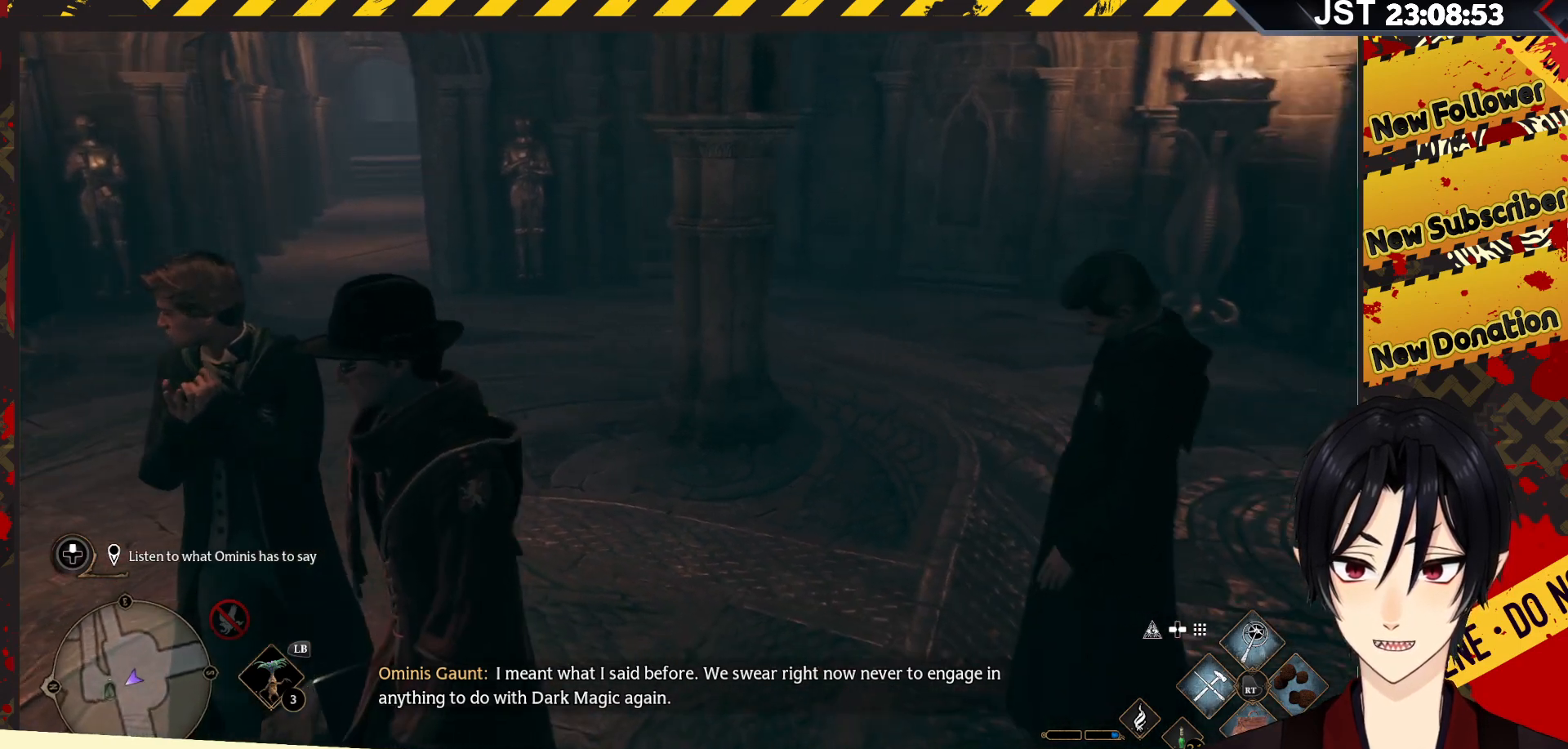
Gameplay with a controller (Xbox layout); each line is a JSON object with the inputs held at the frame after it. "events" lists button and stick changes between this image and that frame as [ms after this image, input, new state], when the widget could be followed in between.
{"buttons": [], "left_stick": "up", "right_stick": "right", "events": [[17, "left_stick", "up"]]}
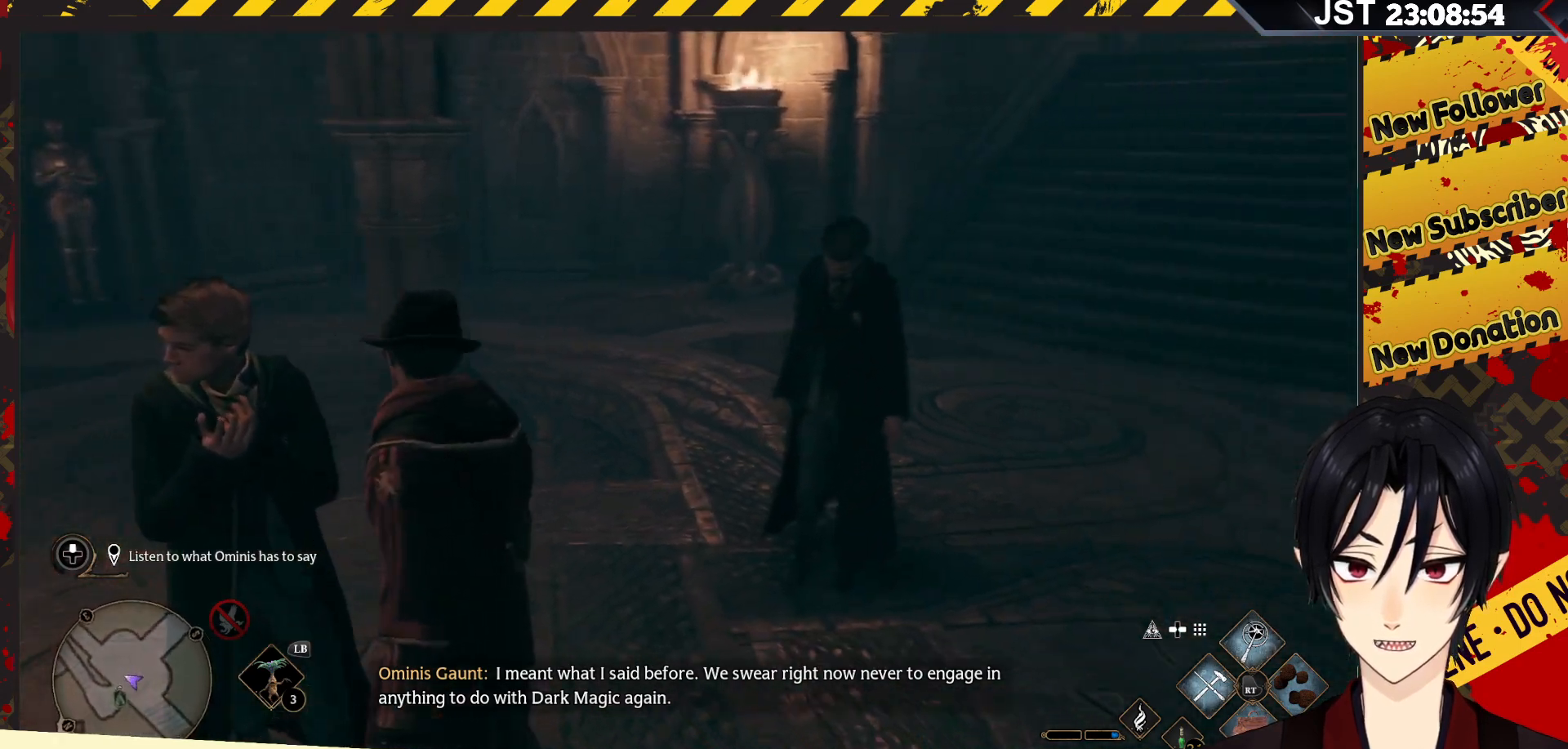
{"buttons": [], "left_stick": "up", "right_stick": "center", "events": [[33, "right_stick", "center"]]}
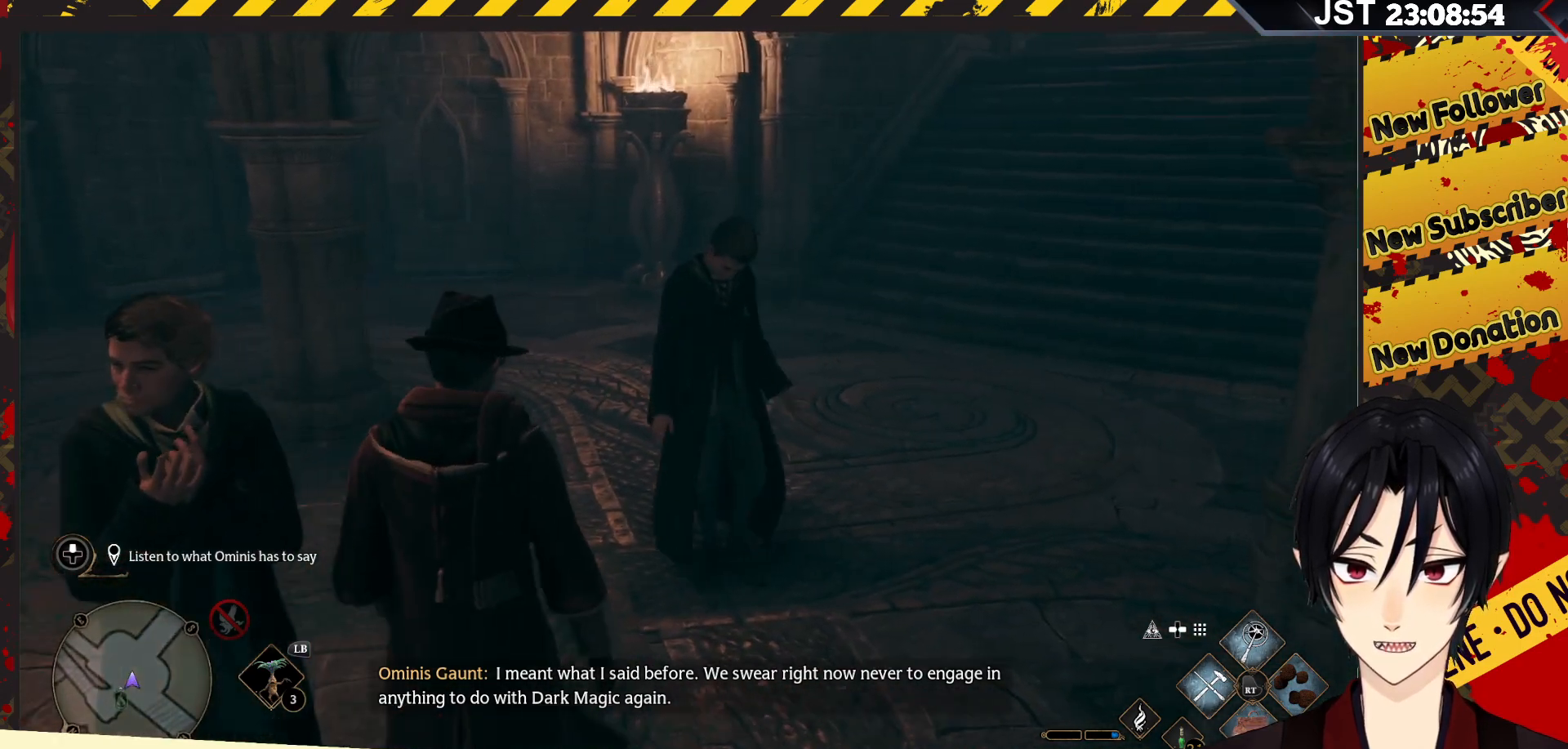
{"buttons": [], "left_stick": "center", "right_stick": "center", "events": [[300, "left_stick", "center"]]}
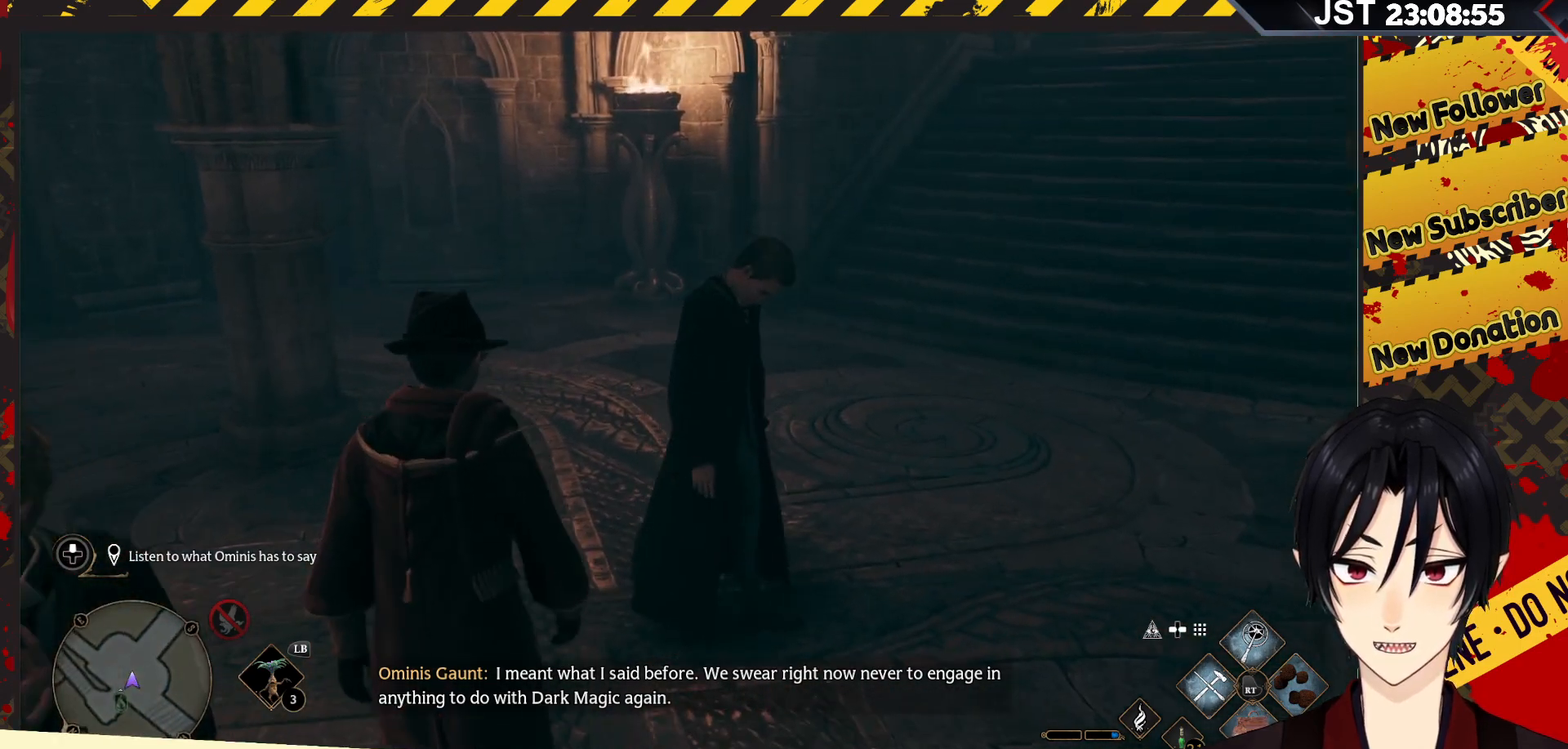
{"buttons": [], "left_stick": "center", "right_stick": "center", "events": []}
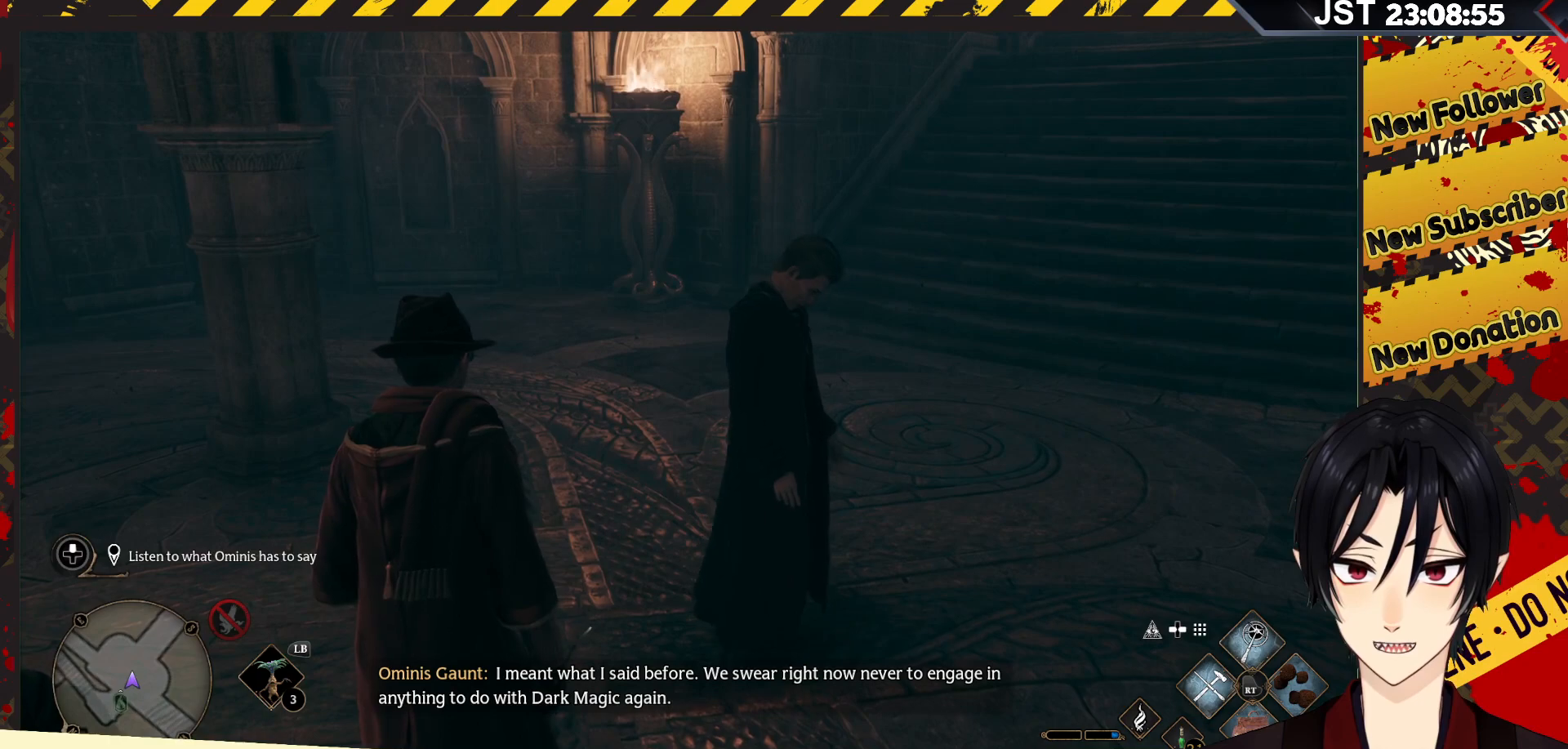
{"buttons": [], "left_stick": "center", "right_stick": "right", "events": [[217, "right_stick", "right"]]}
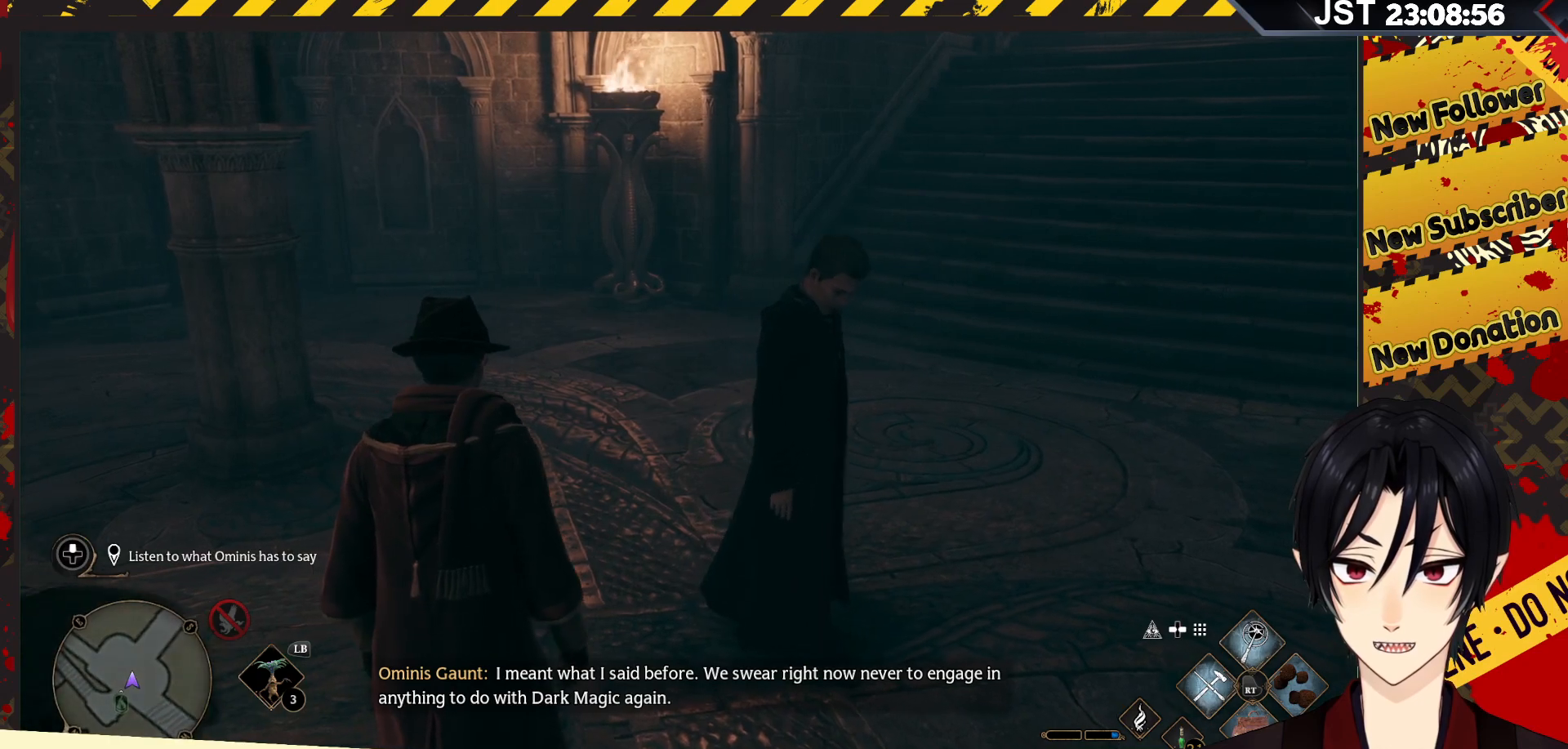
{"buttons": [], "left_stick": "center", "right_stick": "right", "events": []}
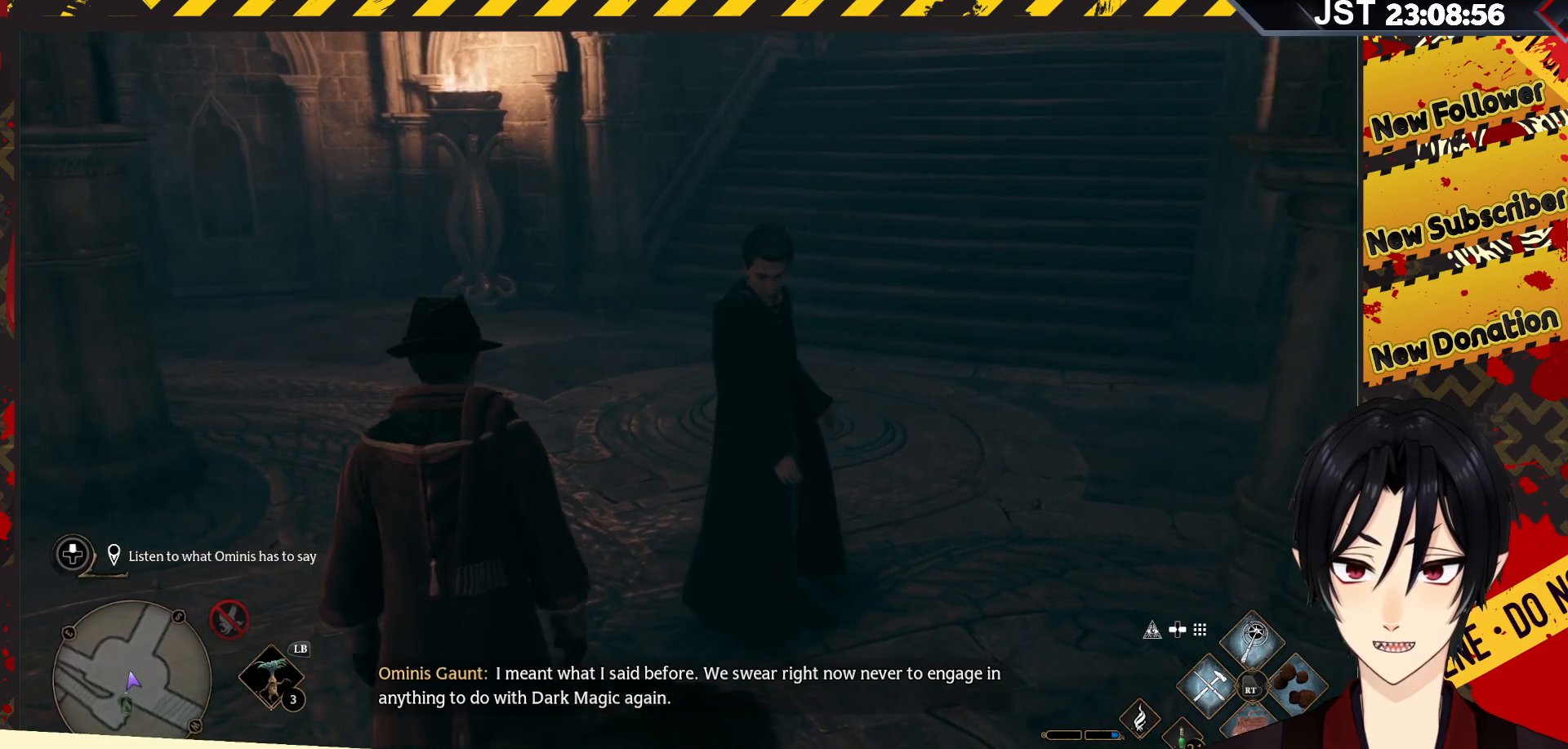
{"buttons": [], "left_stick": "center", "right_stick": "right", "events": []}
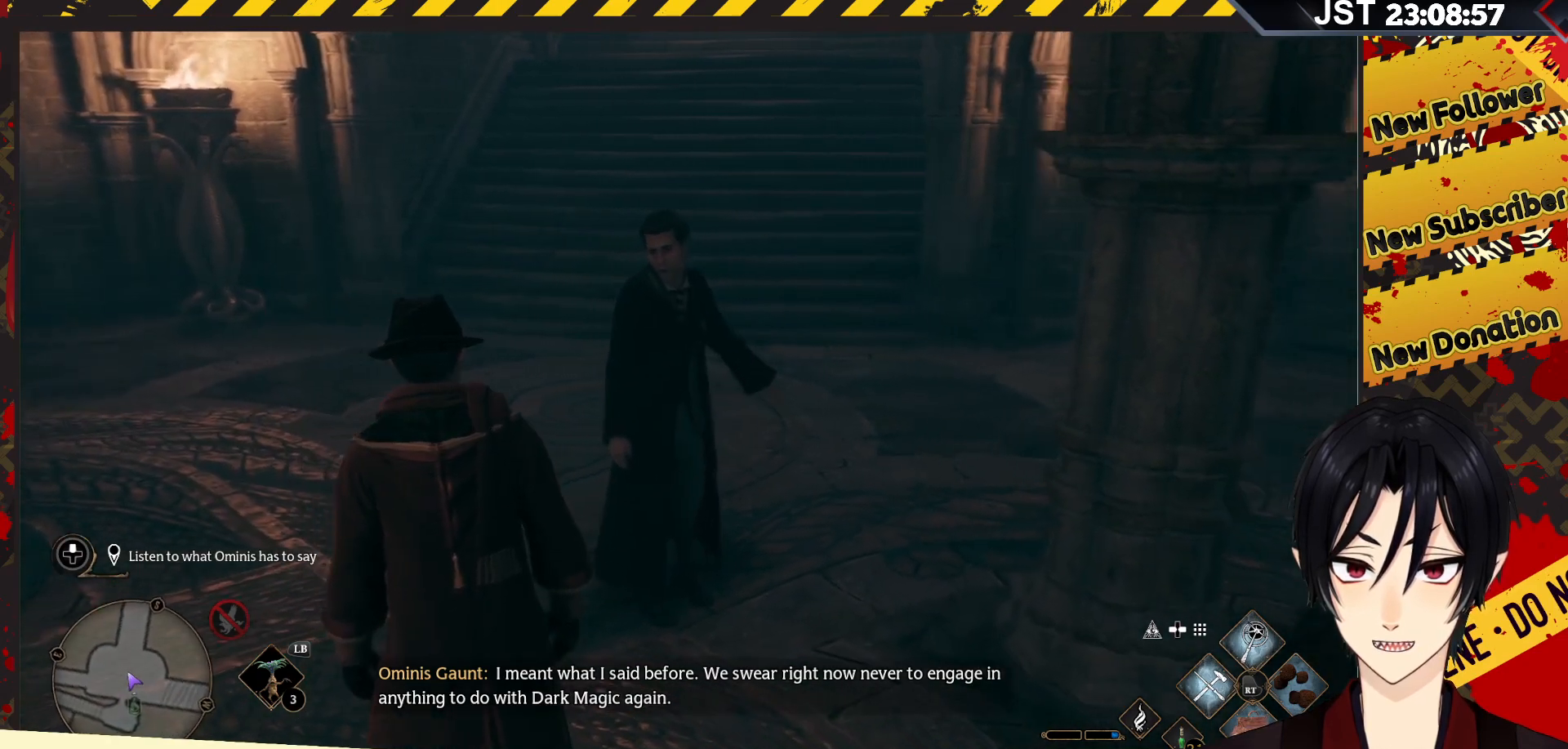
{"buttons": [], "left_stick": "center", "right_stick": "center", "events": [[383, "right_stick", "center"]]}
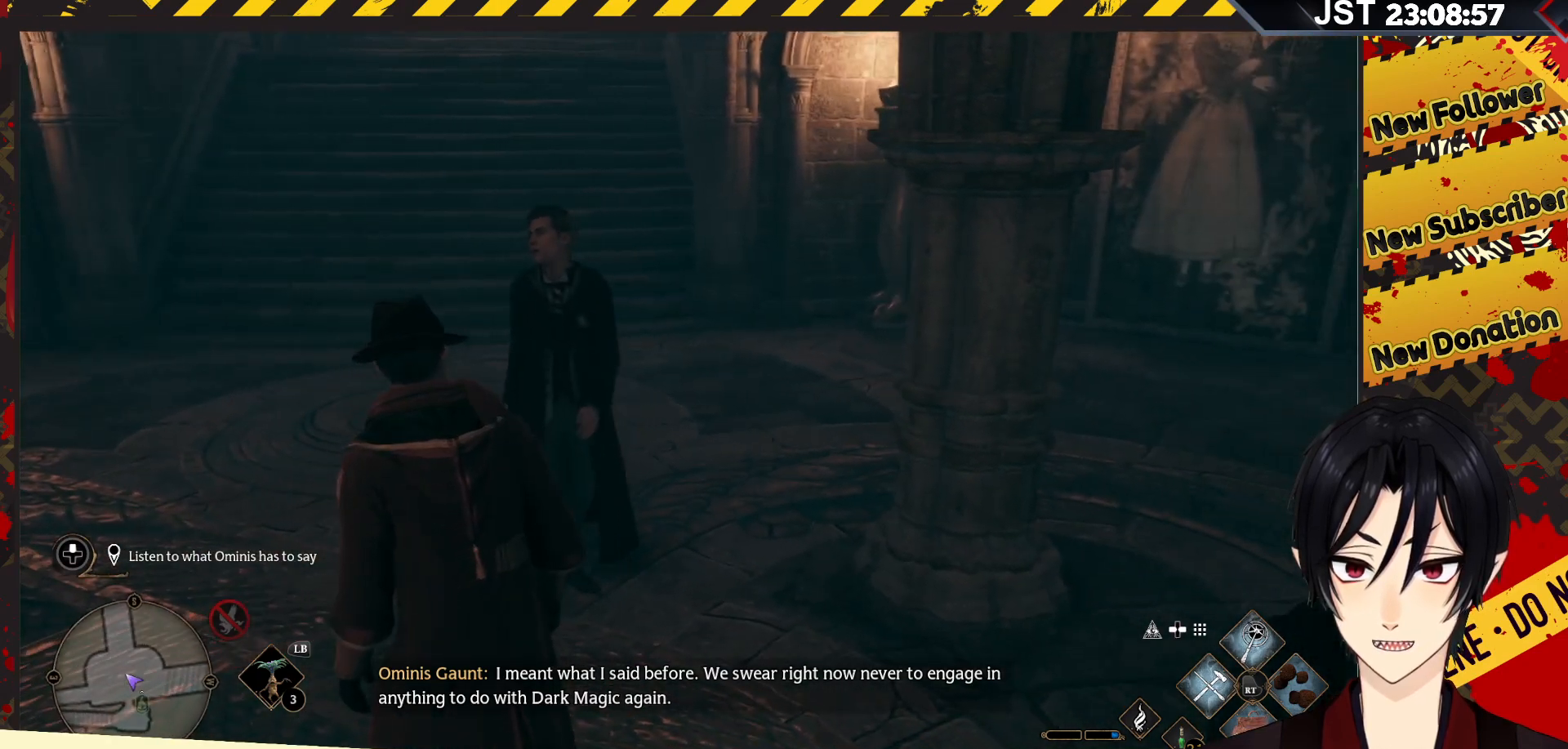
{"buttons": [], "left_stick": "center", "right_stick": "center", "events": []}
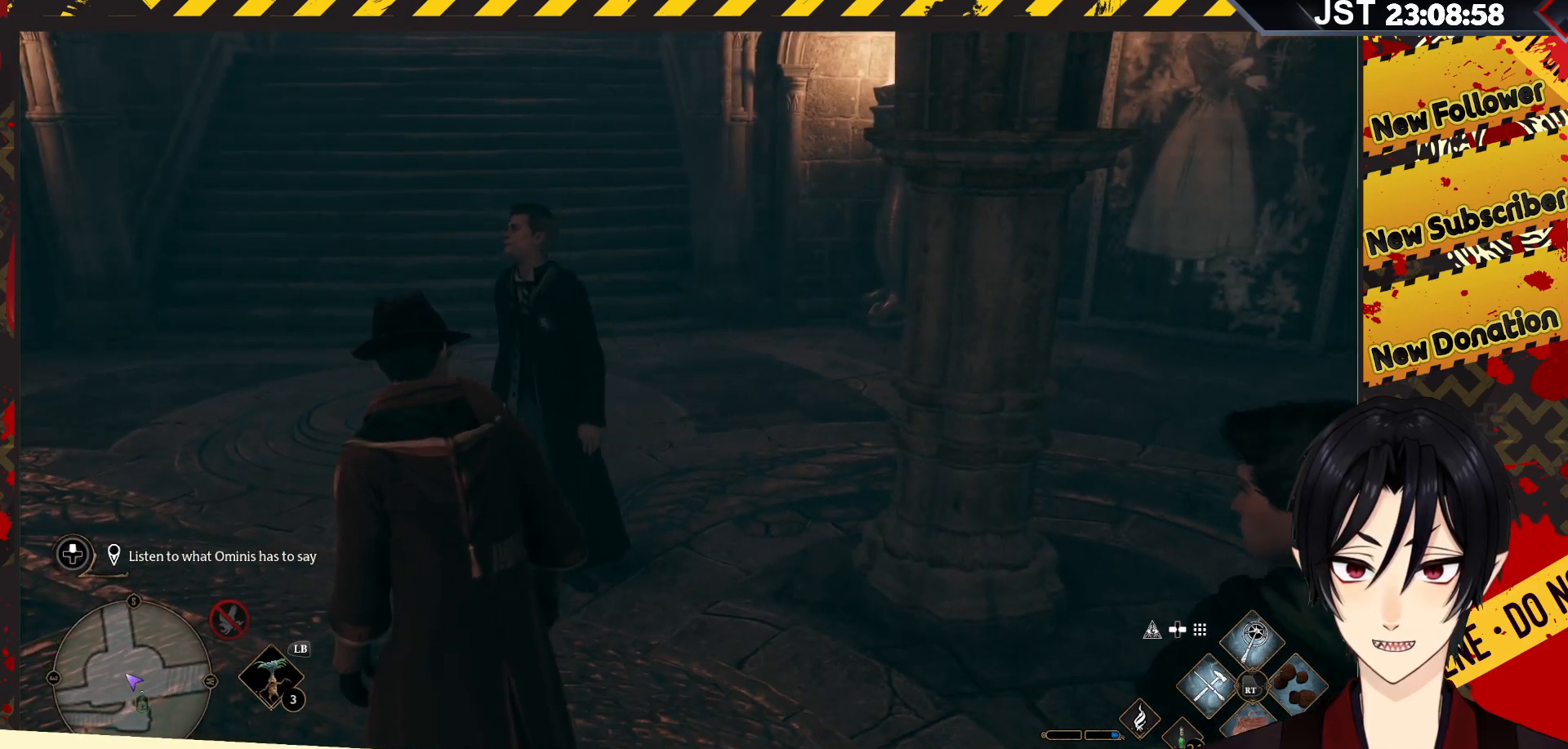
{"buttons": [], "left_stick": "center", "right_stick": "center", "events": []}
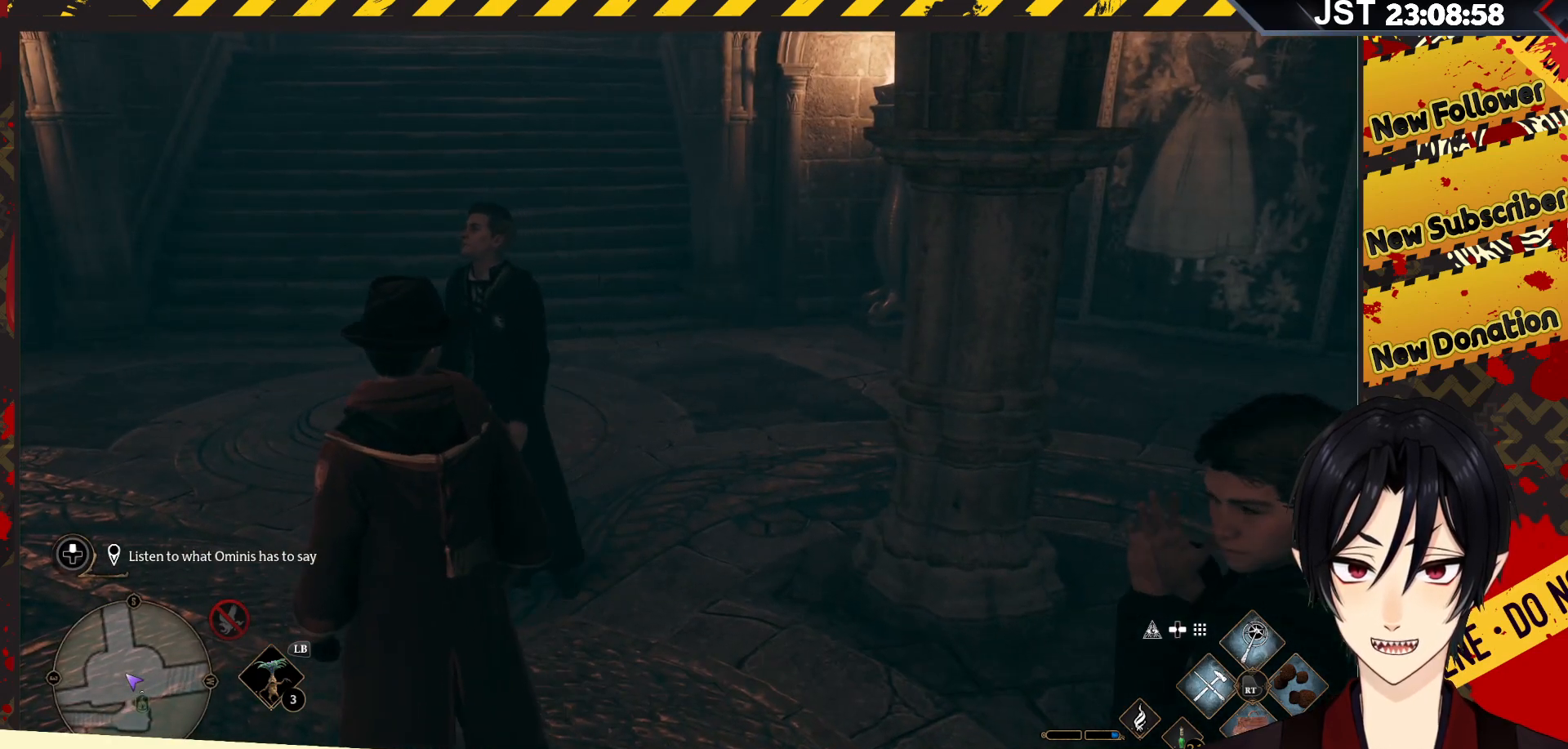
{"buttons": [], "left_stick": "center", "right_stick": "center", "events": []}
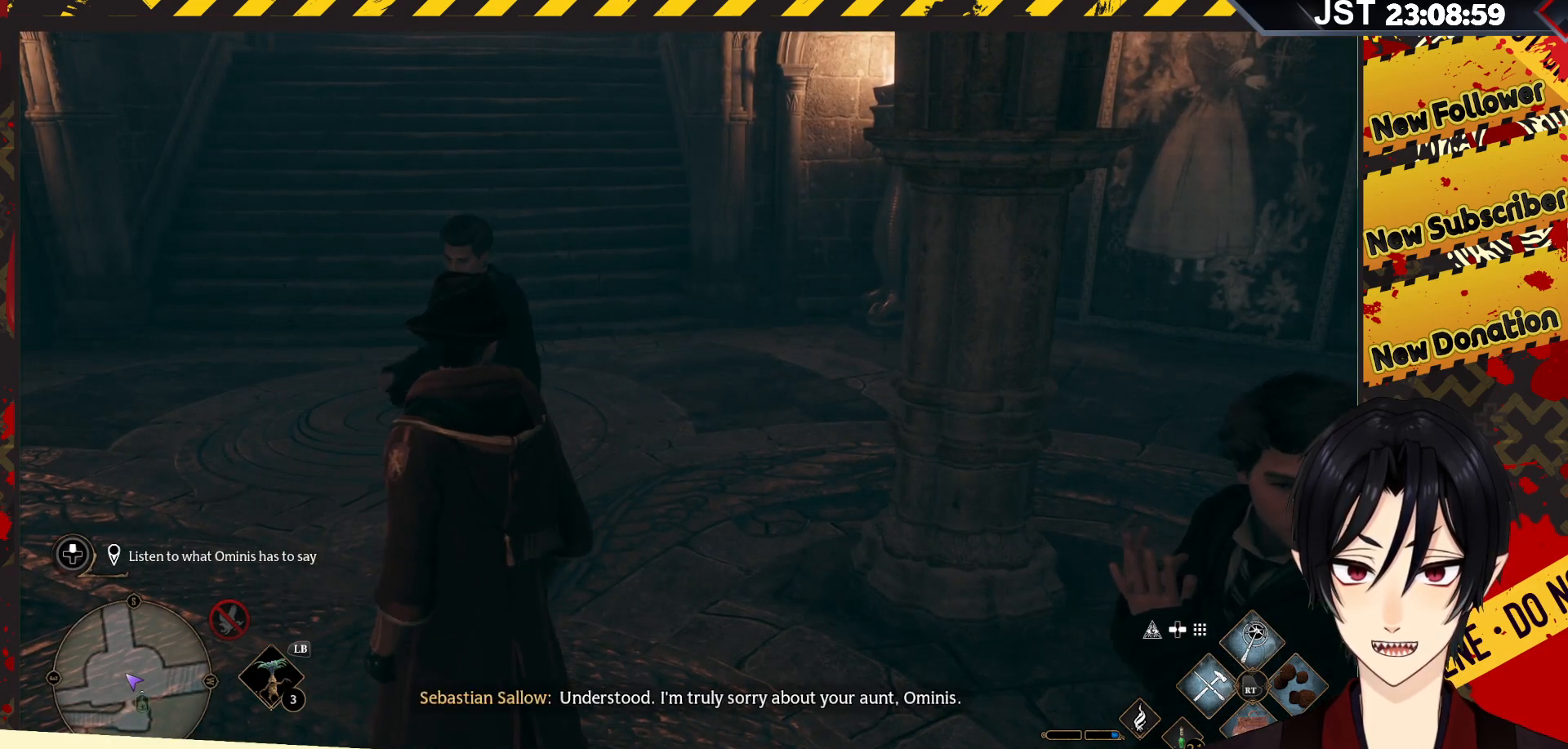
{"buttons": [], "left_stick": "center", "right_stick": "center", "events": []}
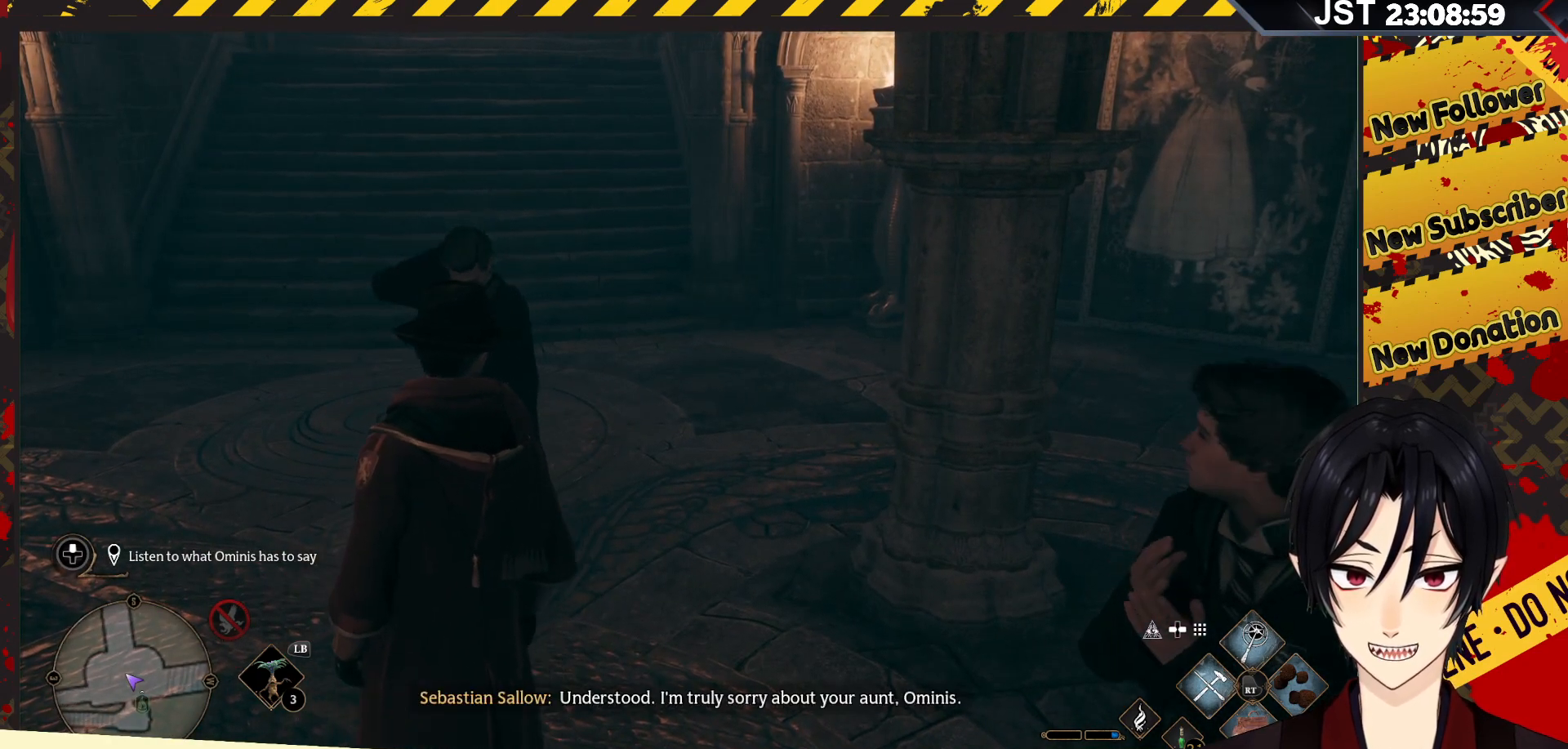
{"buttons": [], "left_stick": "center", "right_stick": "center", "events": [[67, "right_stick", "left"], [467, "right_stick", "center"]]}
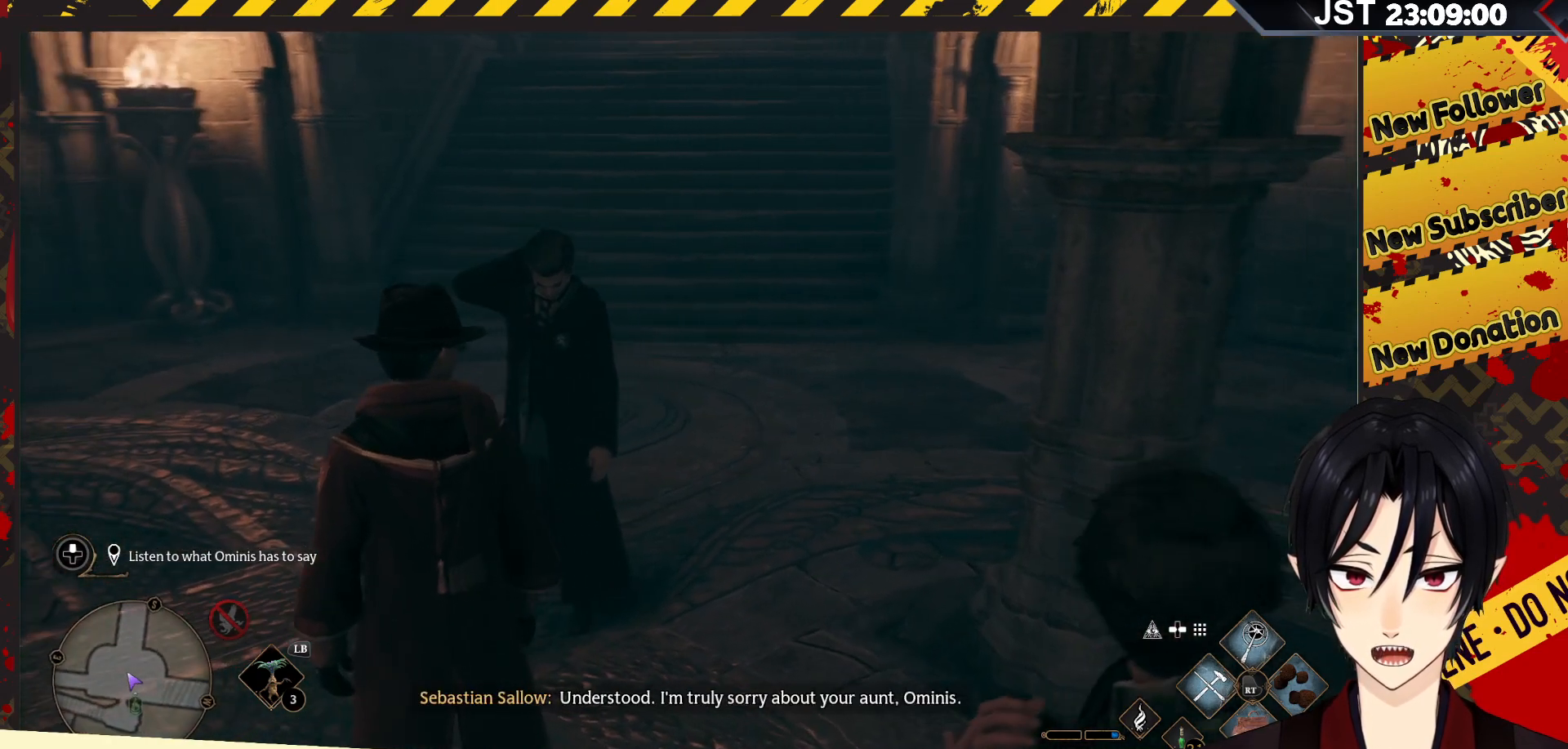
{"buttons": [], "left_stick": "center", "right_stick": "center", "events": []}
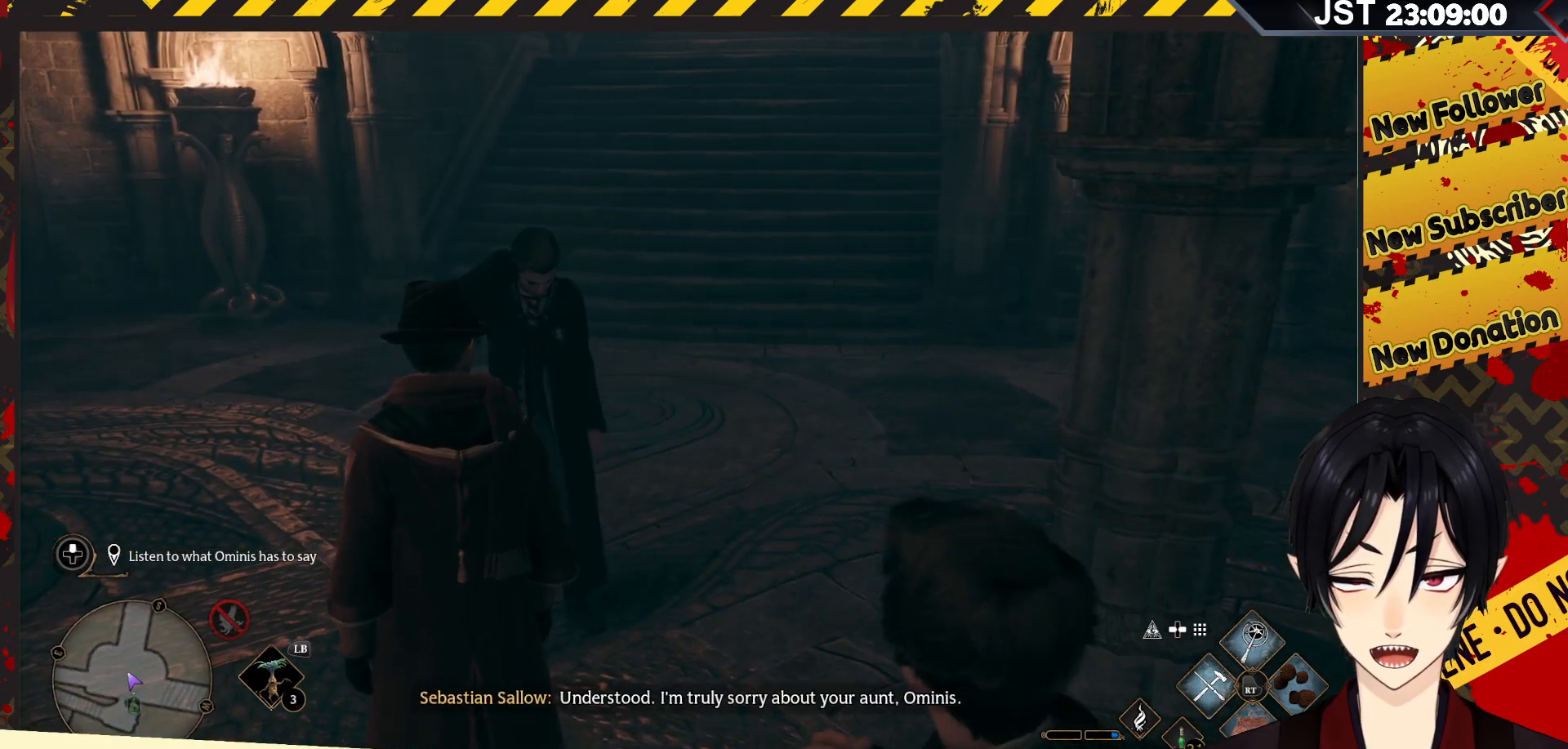
{"buttons": [], "left_stick": "center", "right_stick": "center", "events": []}
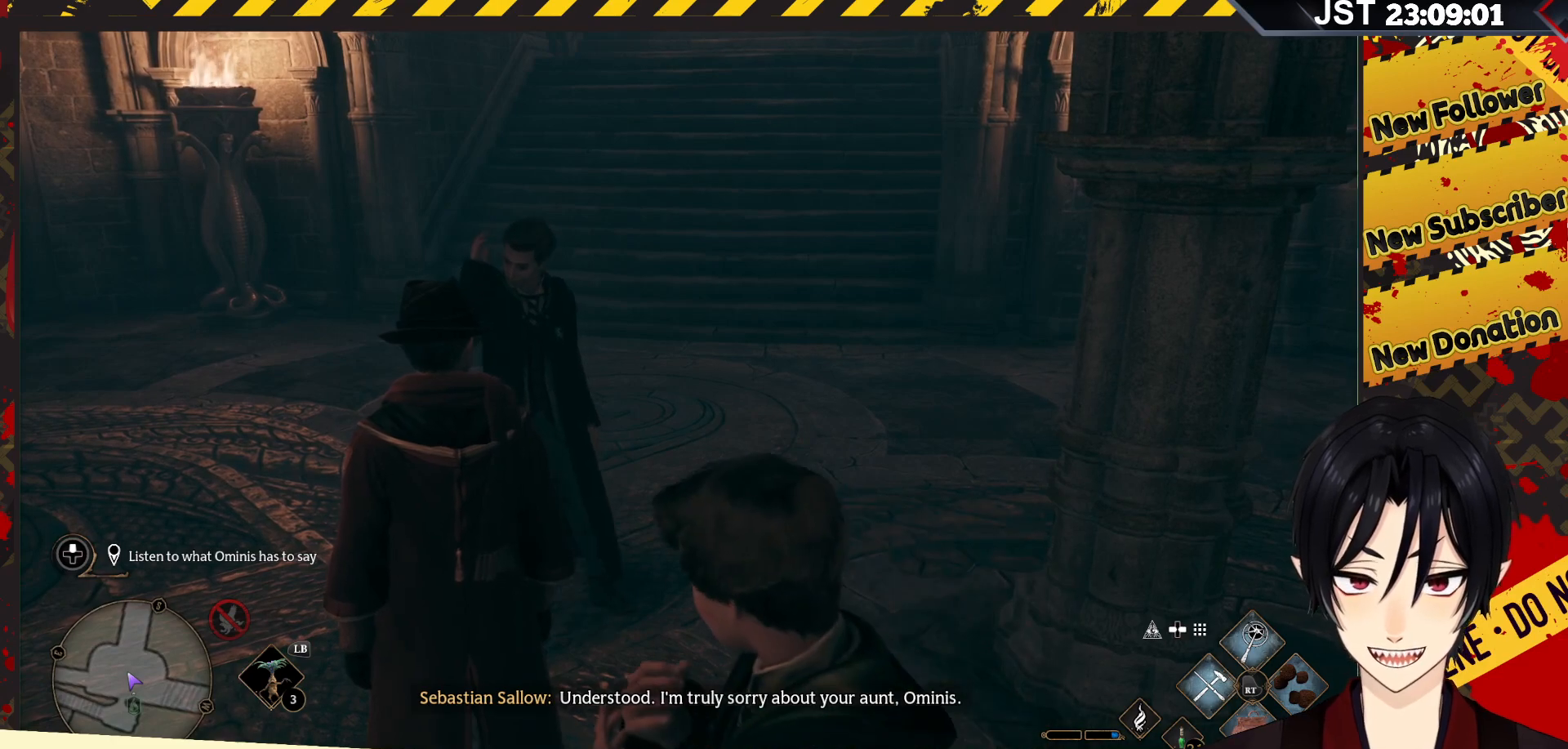
{"buttons": [], "left_stick": "center", "right_stick": "center", "events": []}
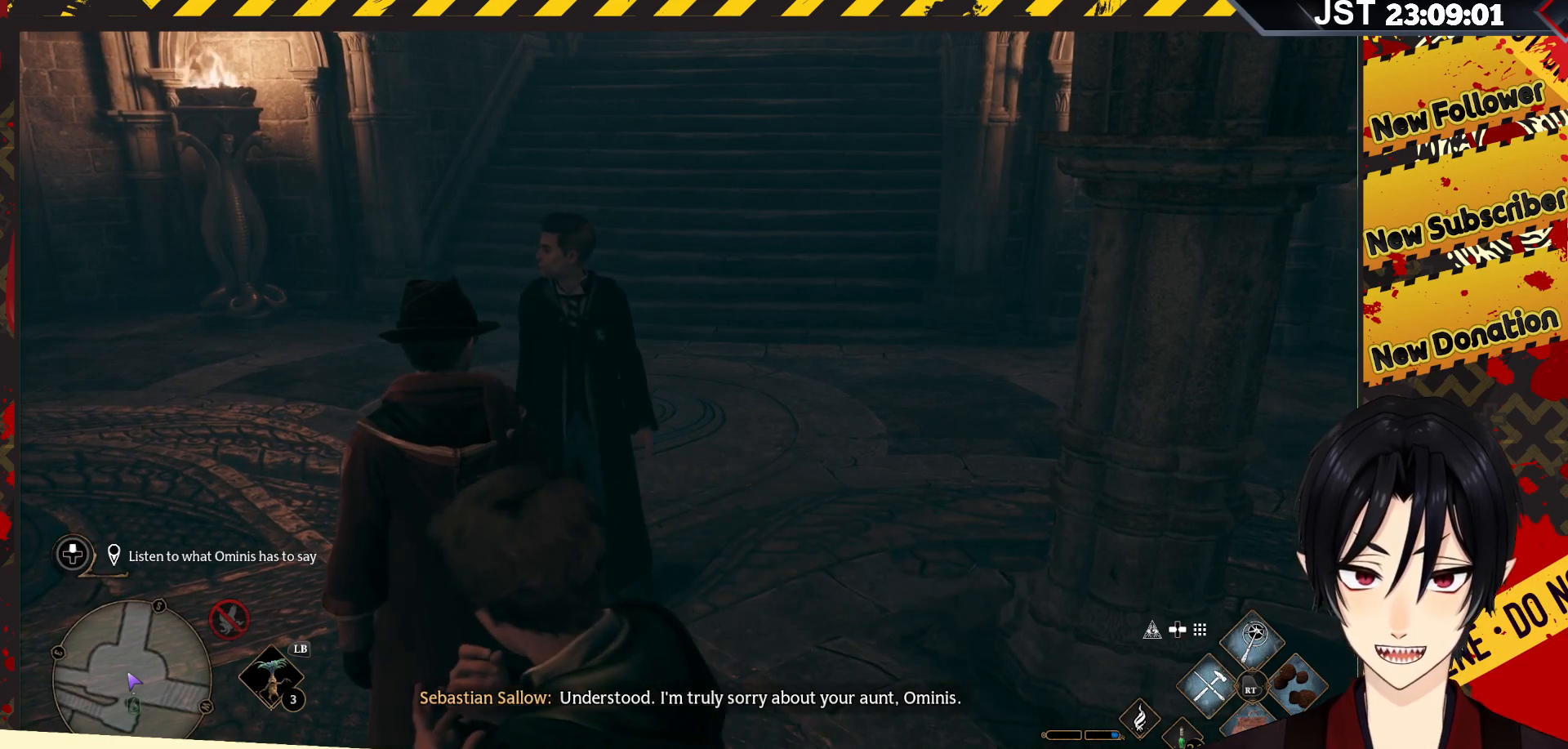
{"buttons": [], "left_stick": "center", "right_stick": "center", "events": []}
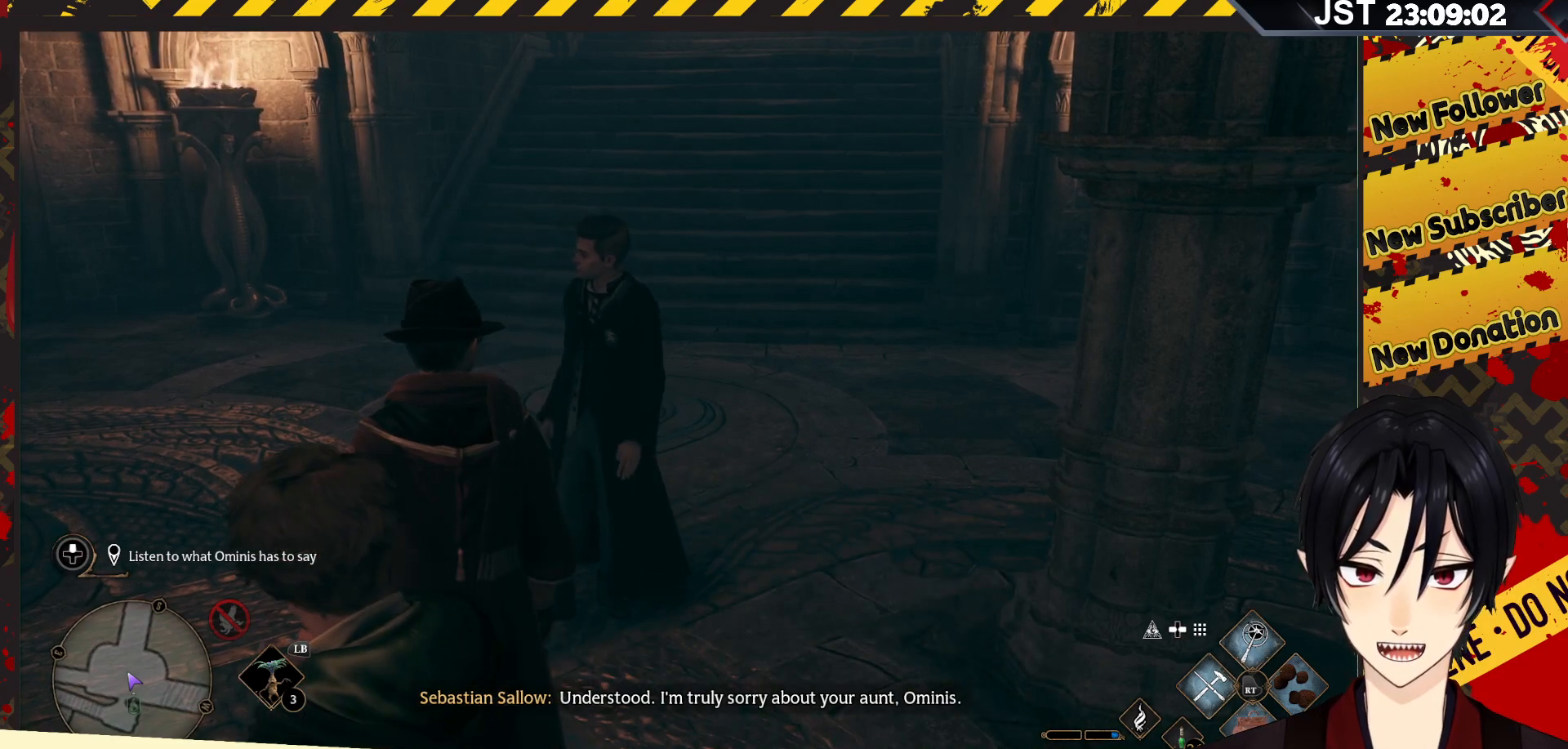
{"buttons": [], "left_stick": "center", "right_stick": "center", "events": []}
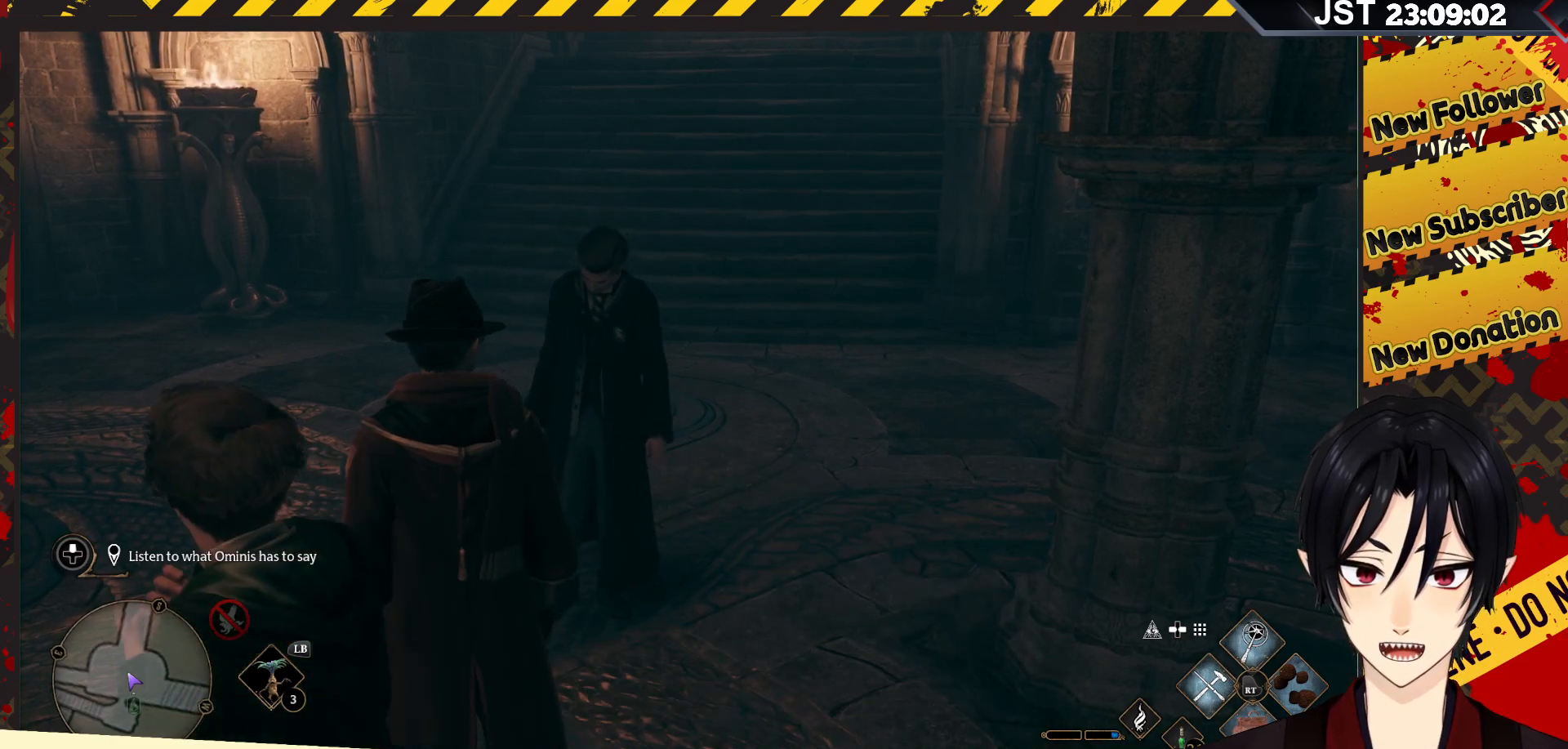
{"buttons": [], "left_stick": "center", "right_stick": "center", "events": []}
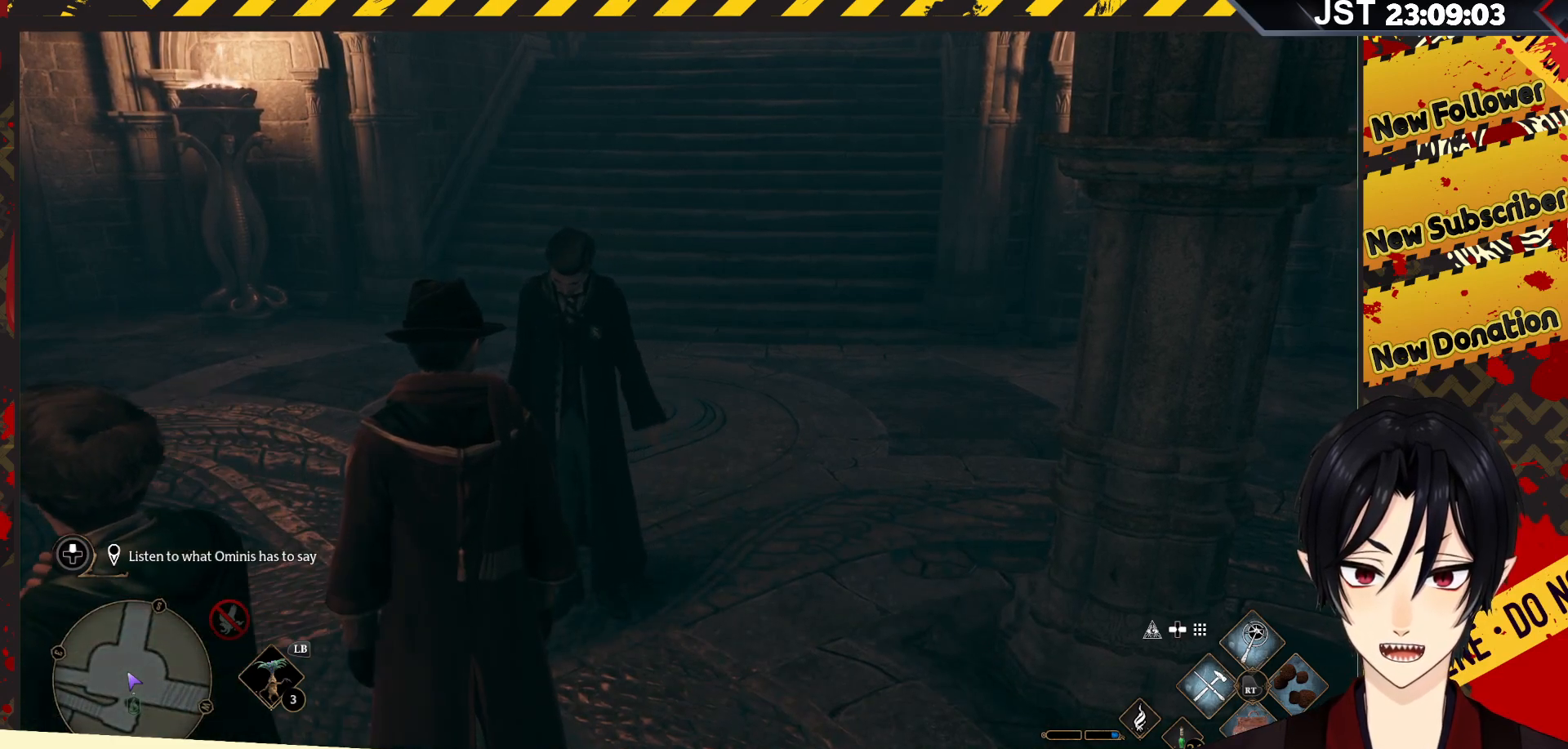
{"buttons": [], "left_stick": "center", "right_stick": "center", "events": []}